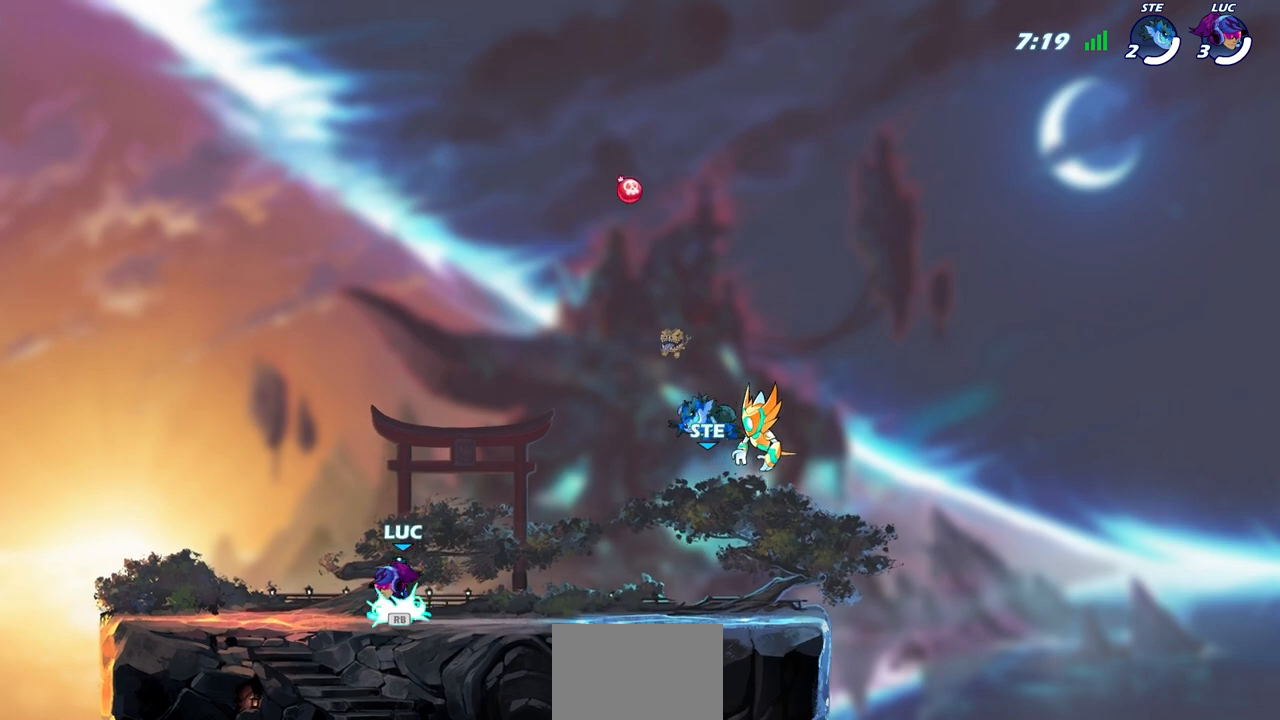
Gameplay with a controller (PlayStation layout); each line is a JSON object with the inputs held at the frame after it. "events" lists button and stick changes between this image and that frame as [ms after this image, input, new state], when the widget could be followed in between.
{"buttons": [], "left_stick": "right", "right_stick": "center", "events": [[83, "R1", "up"], [400, "left_stick", "center"], [483, "left_stick", "right"]]}
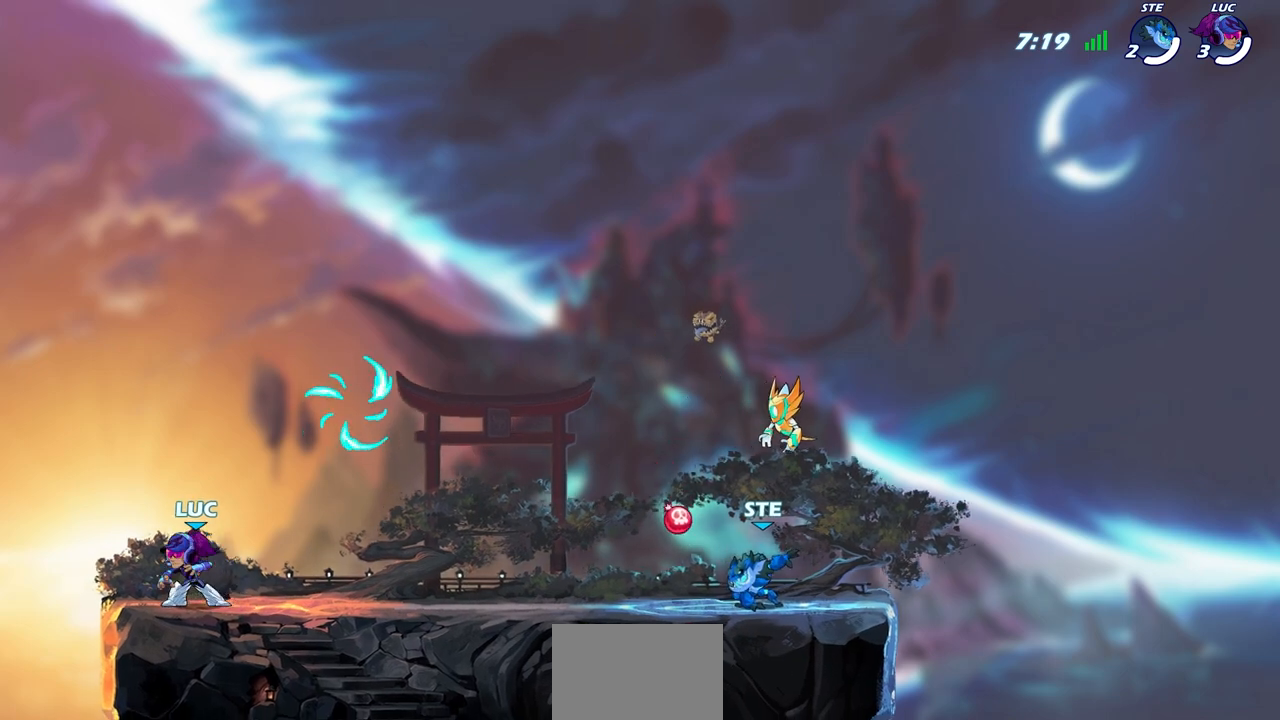
{"buttons": [], "left_stick": "center", "right_stick": "center", "events": [[100, "left_stick", "center"]]}
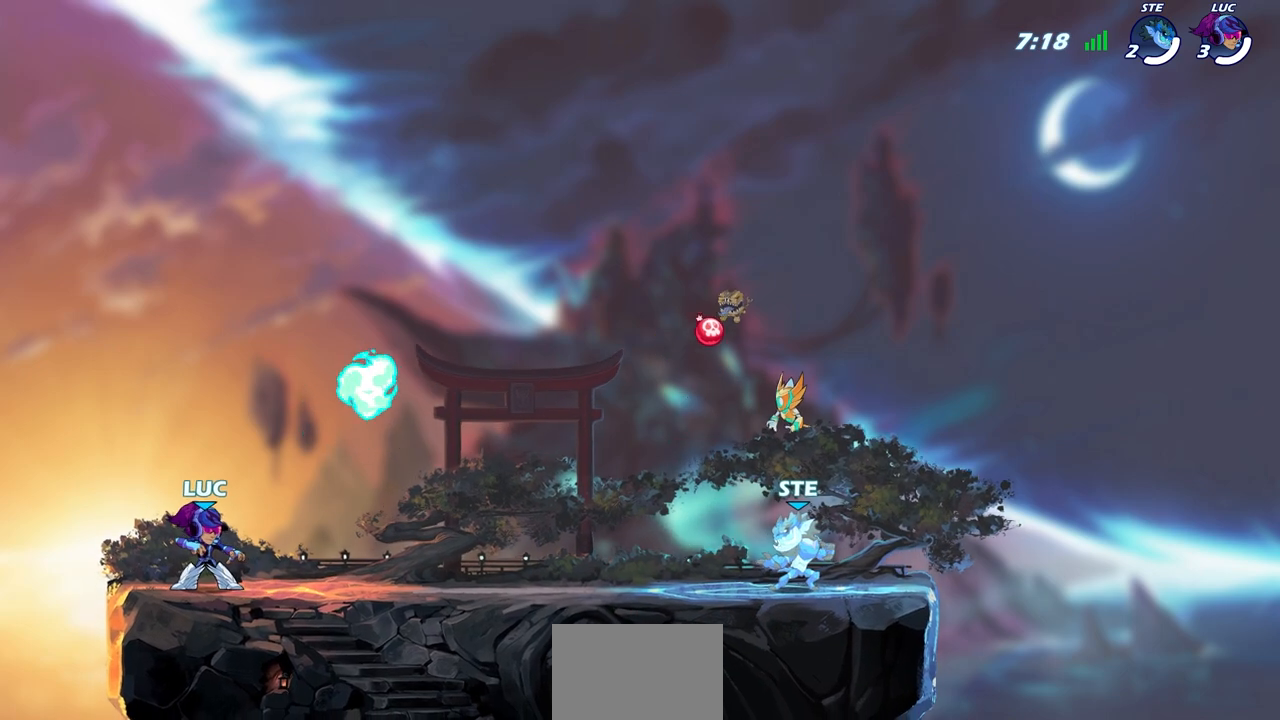
{"buttons": [], "left_stick": "center", "right_stick": "center", "events": []}
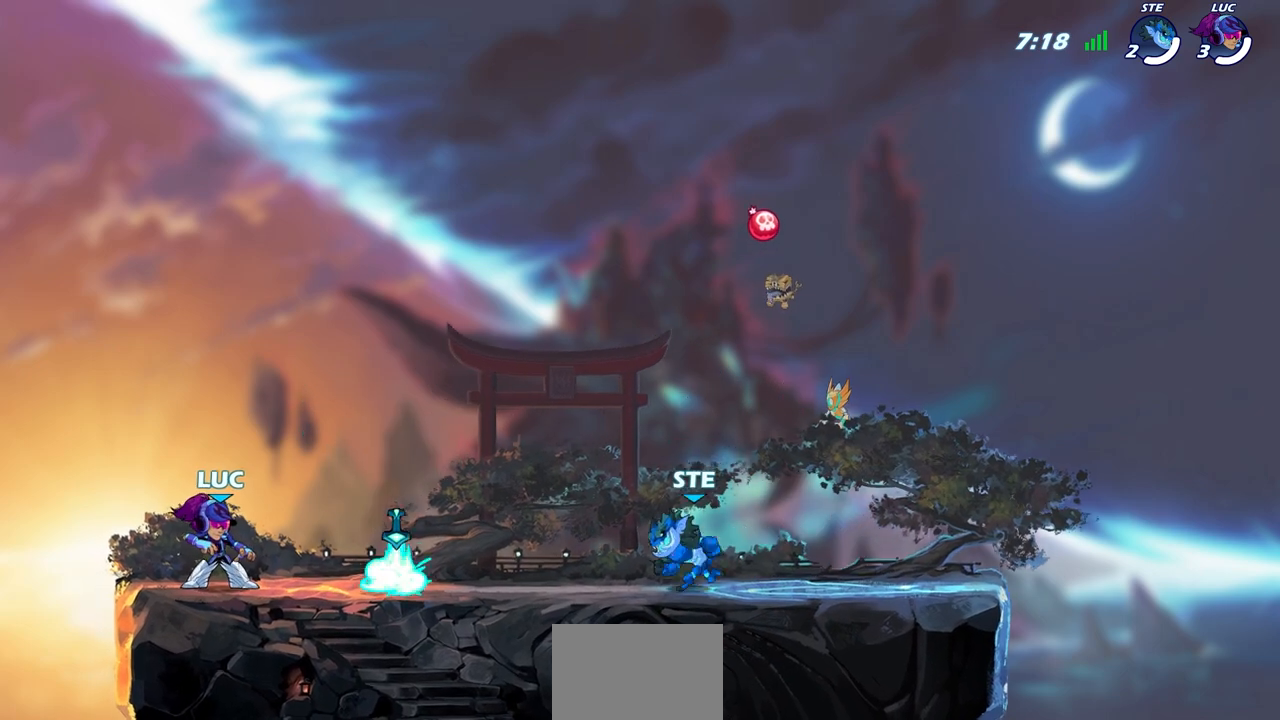
{"buttons": [], "left_stick": "down", "right_stick": "center", "events": [[400, "left_stick", "down"]]}
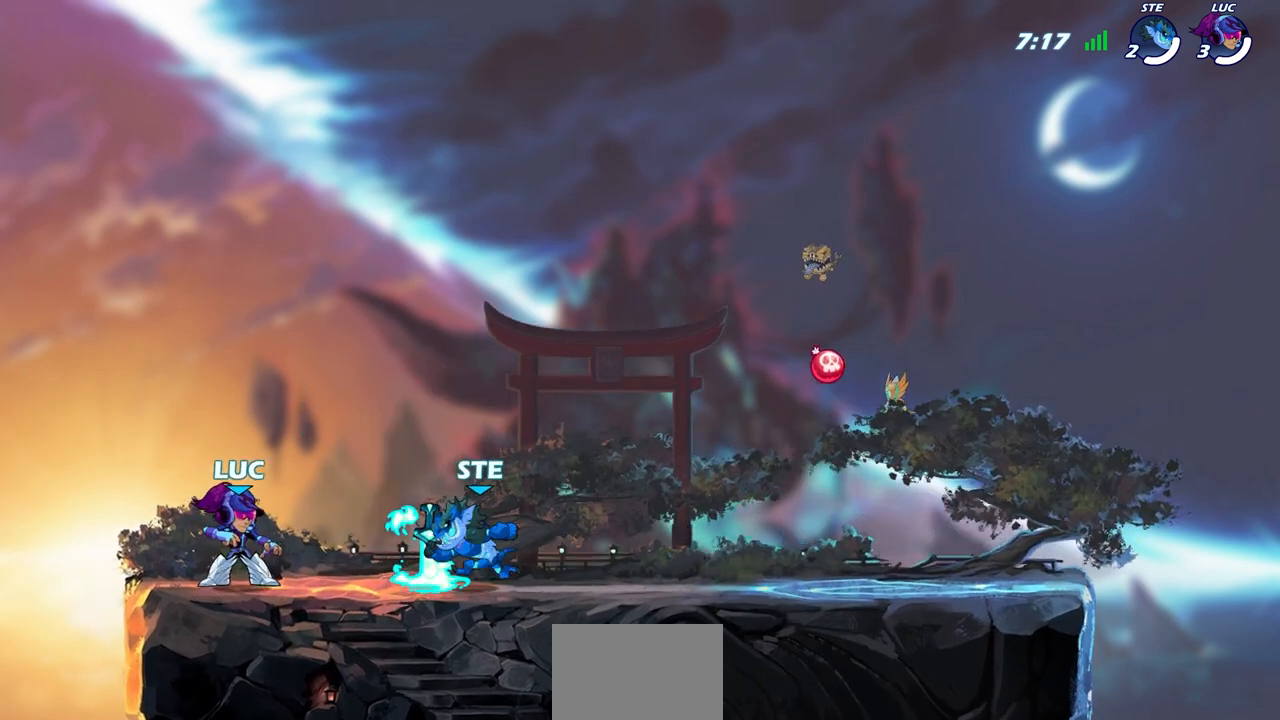
{"buttons": [], "left_stick": "center", "right_stick": "center", "events": [[333, "left_stick", "center"]]}
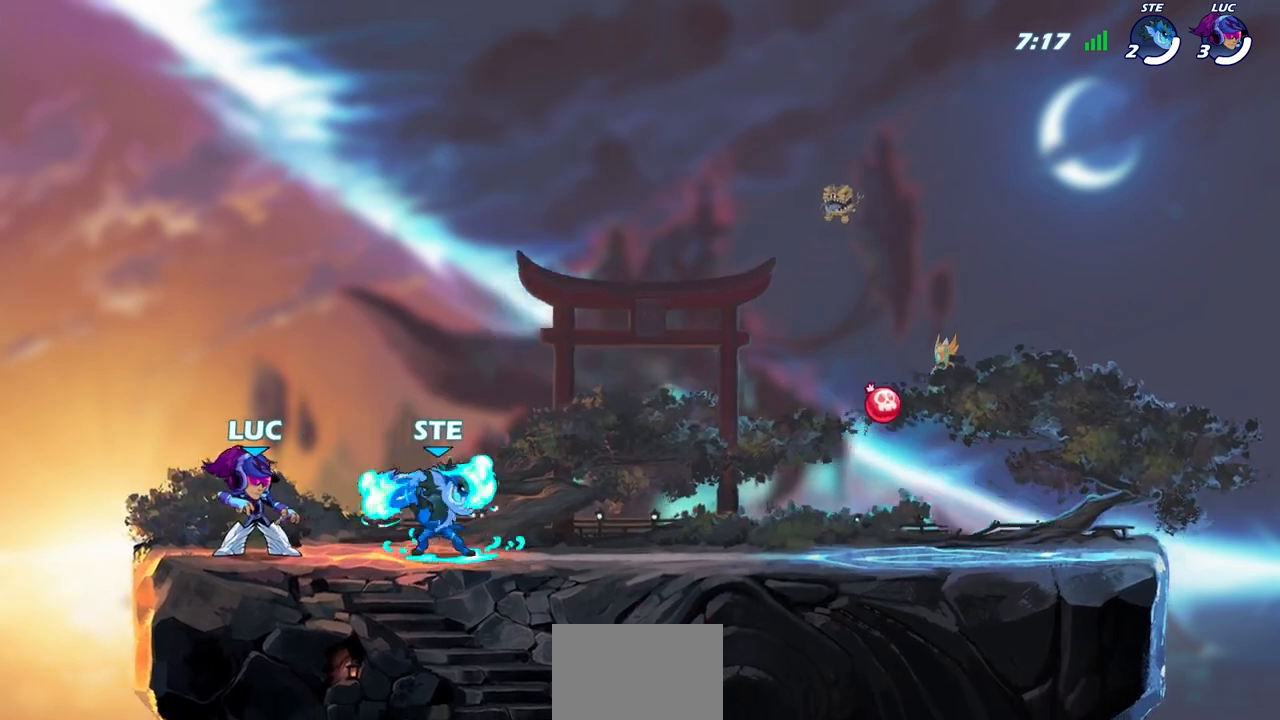
{"buttons": [], "left_stick": "center", "right_stick": "center", "events": [[133, "left_stick", "right"], [150, "R2", "down"], [167, "SQUARE", "down"], [233, "left_stick", "center"], [283, "SQUARE", "up"], [300, "R2", "up"]]}
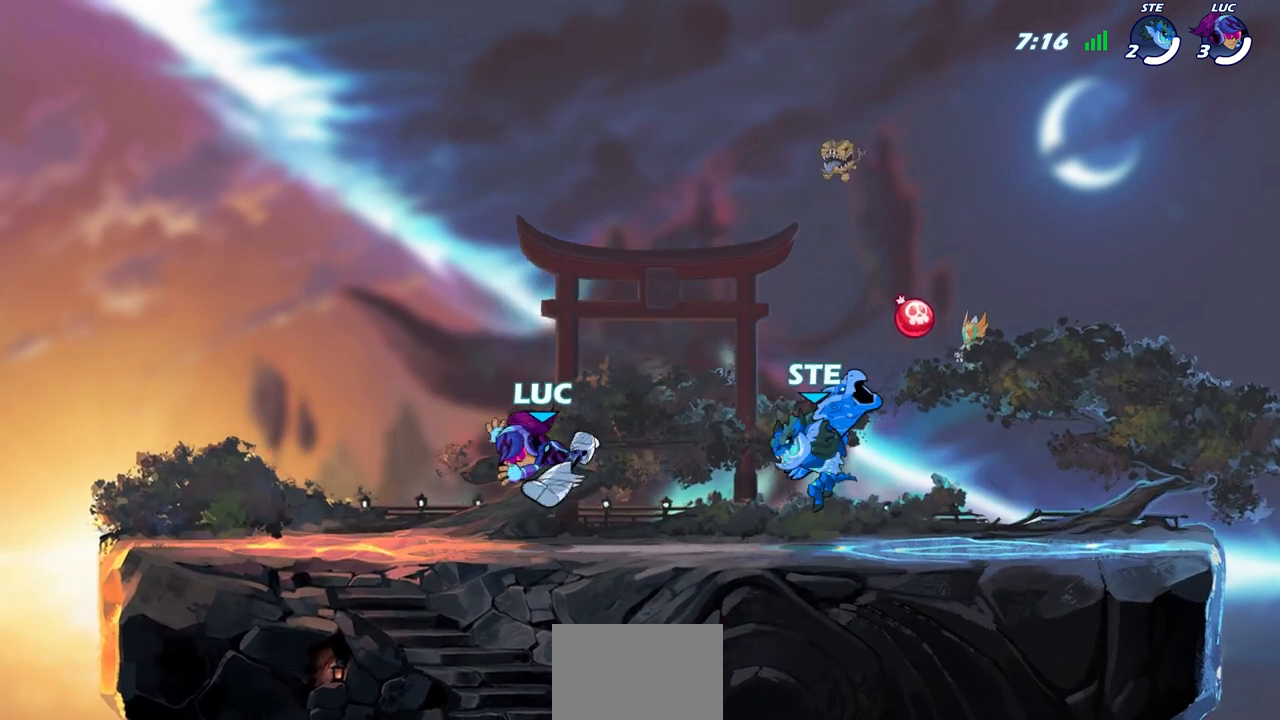
{"buttons": [], "left_stick": "center", "right_stick": "center", "events": []}
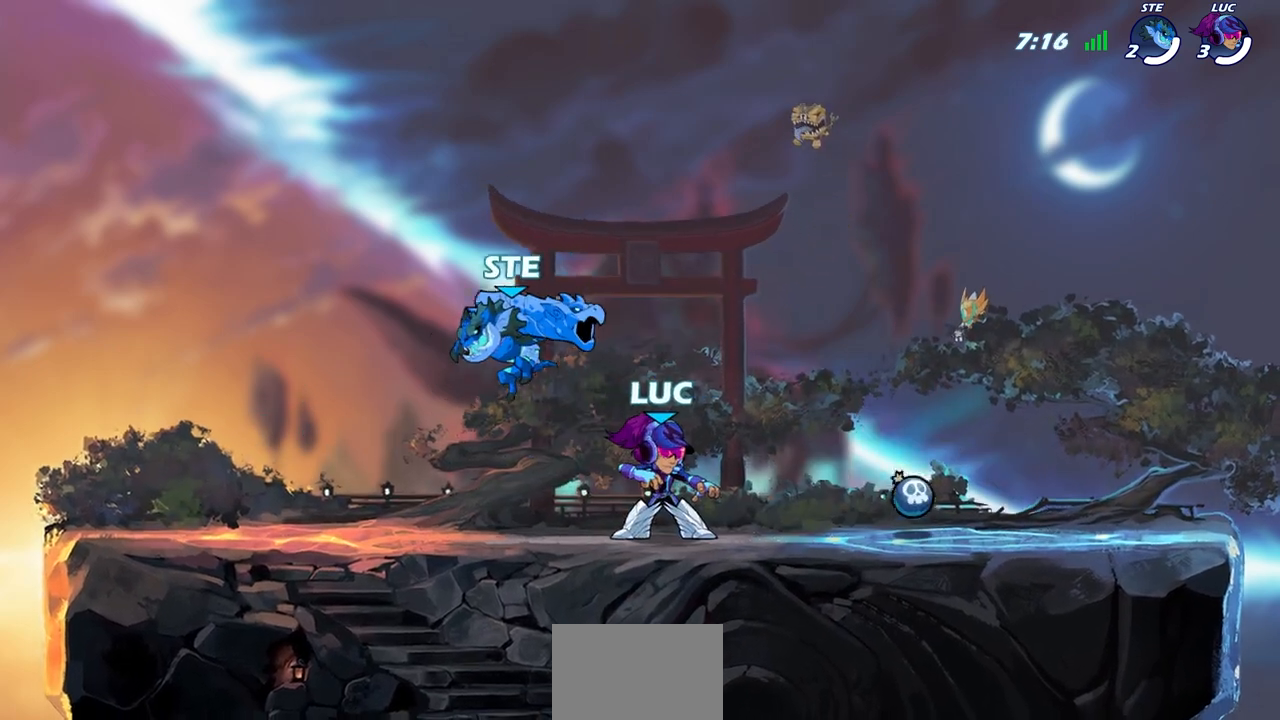
{"buttons": ["R2"], "left_stick": "left", "right_stick": "center", "events": [[17, "left_stick", "up-left"], [67, "left_stick", "center"], [200, "R2", "down"], [500, "left_stick", "left"]]}
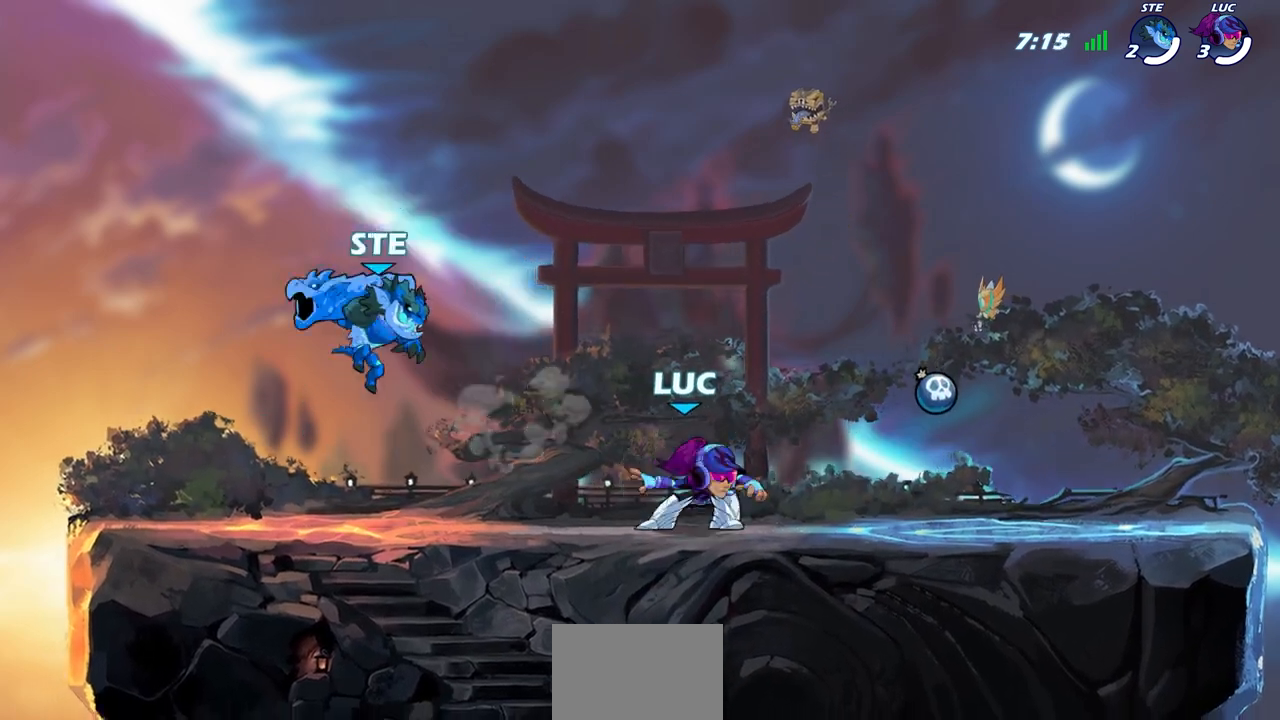
{"buttons": [], "left_stick": "right", "right_stick": "center", "events": [[17, "R2", "up"], [167, "left_stick", "down-right"], [200, "SQUARE", "down"], [350, "SQUARE", "up"], [417, "left_stick", "right"]]}
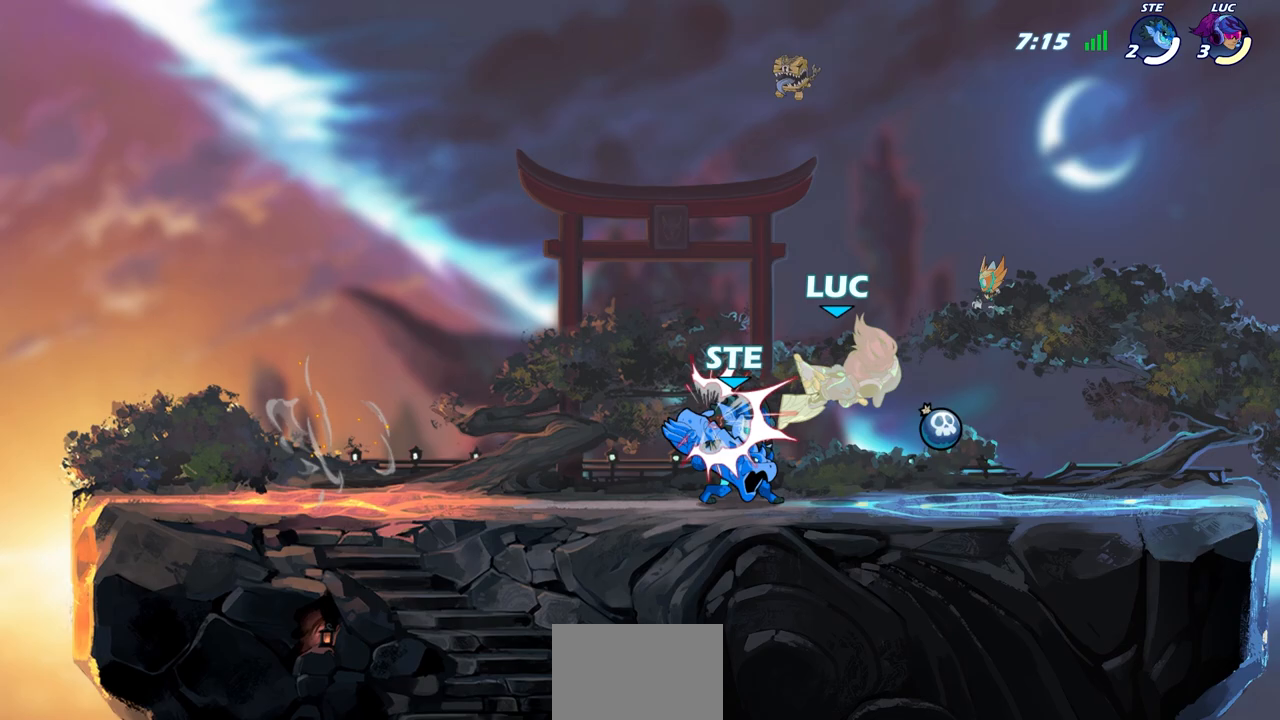
{"buttons": [], "left_stick": "center", "right_stick": "center", "events": [[17, "left_stick", "center"], [167, "left_stick", "up-right"], [183, "CROSS", "down"], [200, "R2", "down"], [433, "CROSS", "up"], [450, "R2", "up"], [483, "left_stick", "center"]]}
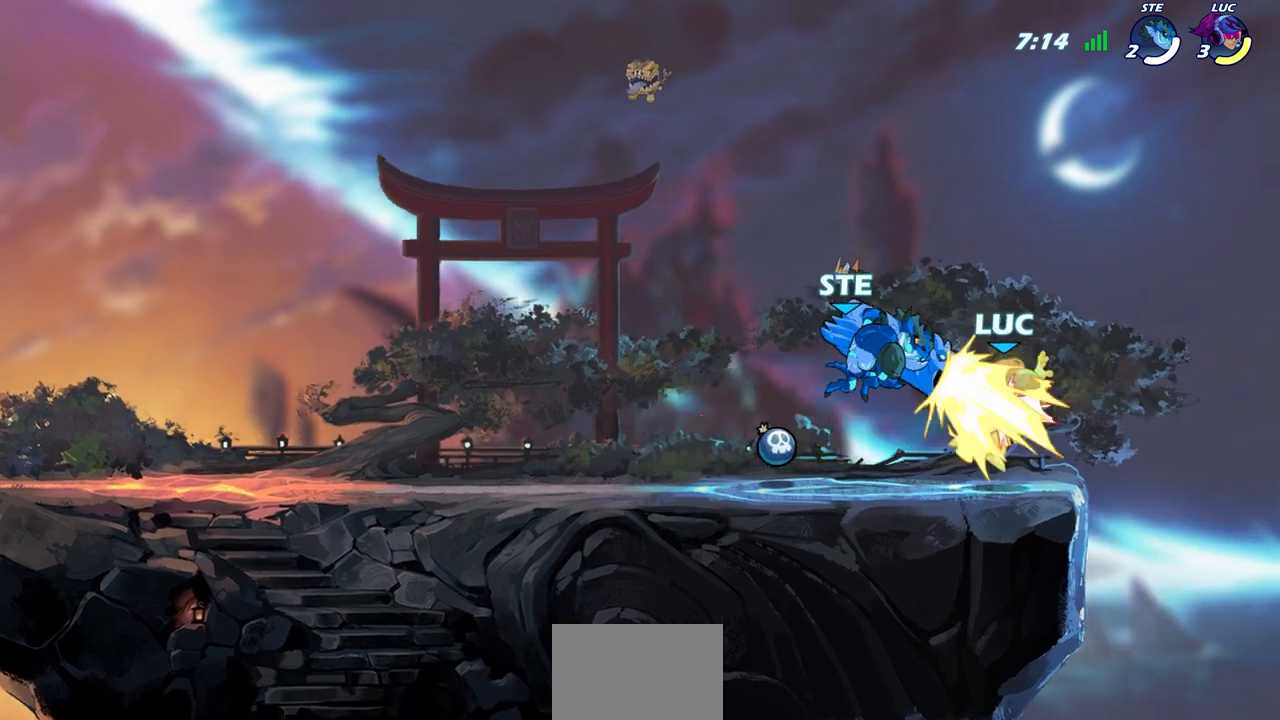
{"buttons": ["R2"], "left_stick": "down-left", "right_stick": "center", "events": [[183, "left_stick", "right"], [350, "left_stick", "down"], [433, "R2", "down"], [467, "left_stick", "down-left"]]}
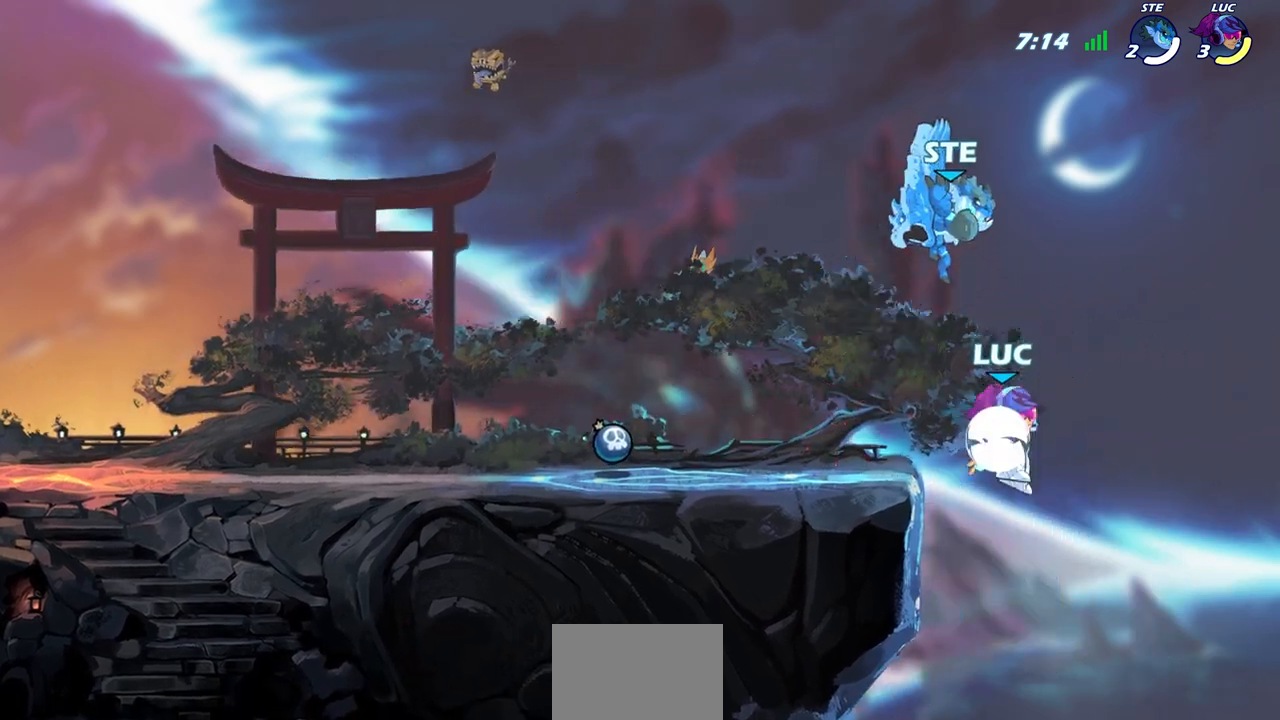
{"buttons": [], "left_stick": "right", "right_stick": "center", "events": [[217, "R2", "up"], [233, "left_stick", "center"], [367, "left_stick", "right"]]}
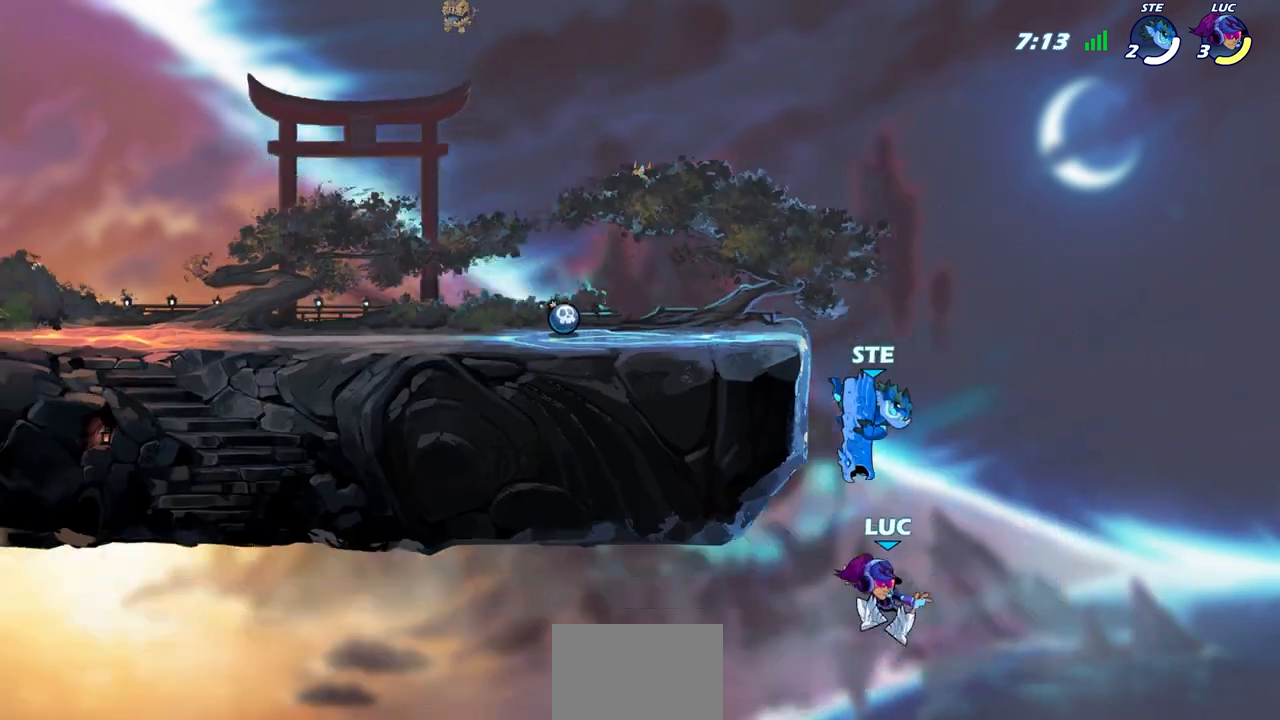
{"buttons": ["CIRCLE"], "left_stick": "up-left", "right_stick": "center", "events": [[150, "CROSS", "down"], [167, "left_stick", "up-left"], [300, "CROSS", "up"], [483, "CIRCLE", "down"]]}
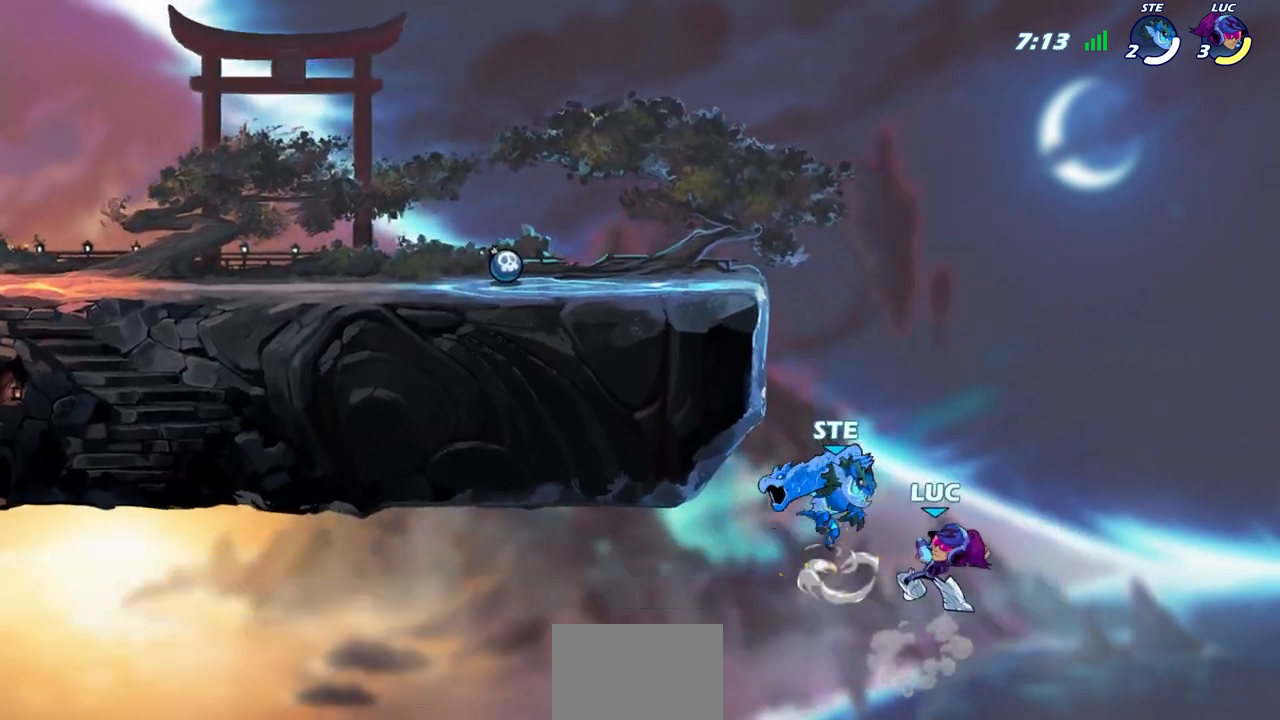
{"buttons": [], "left_stick": "up-left", "right_stick": "center", "events": [[67, "CIRCLE", "up"], [283, "left_stick", "up-right"], [417, "left_stick", "up-left"]]}
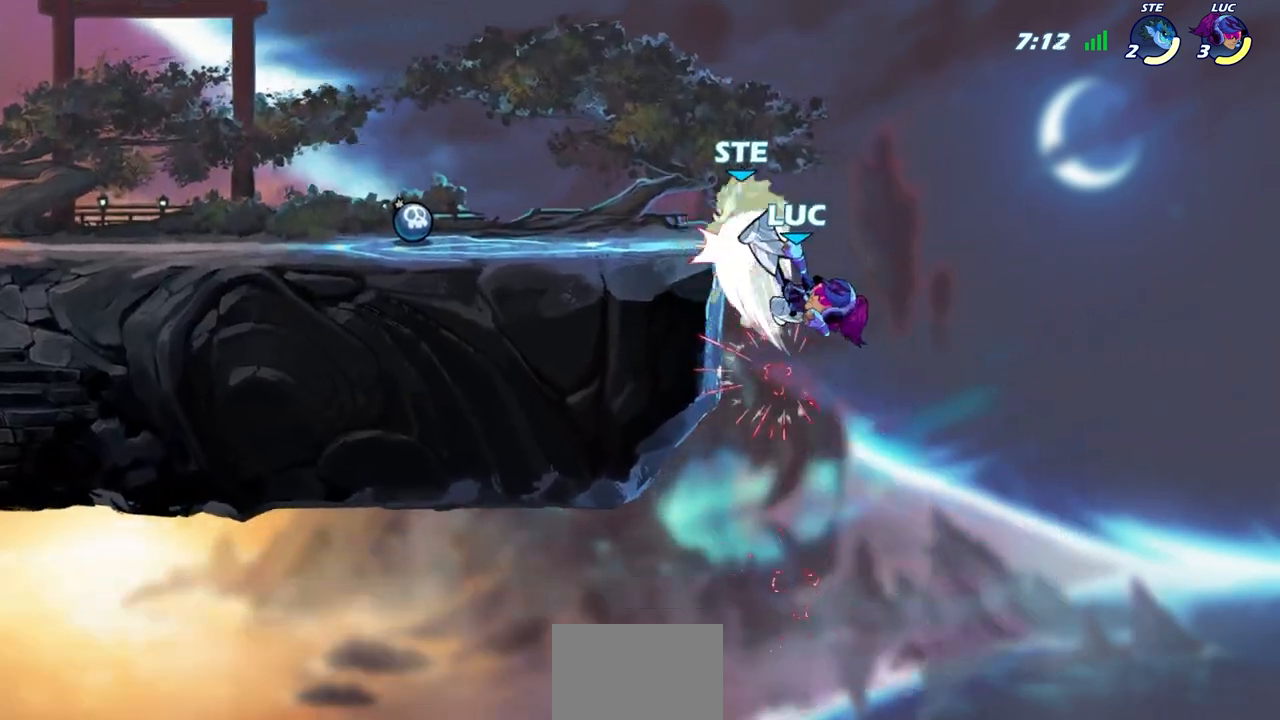
{"buttons": [], "left_stick": "center", "right_stick": "center", "events": [[150, "left_stick", "up"], [233, "R2", "down"], [267, "SQUARE", "down"], [383, "R2", "up"], [383, "SQUARE", "up"], [450, "left_stick", "center"]]}
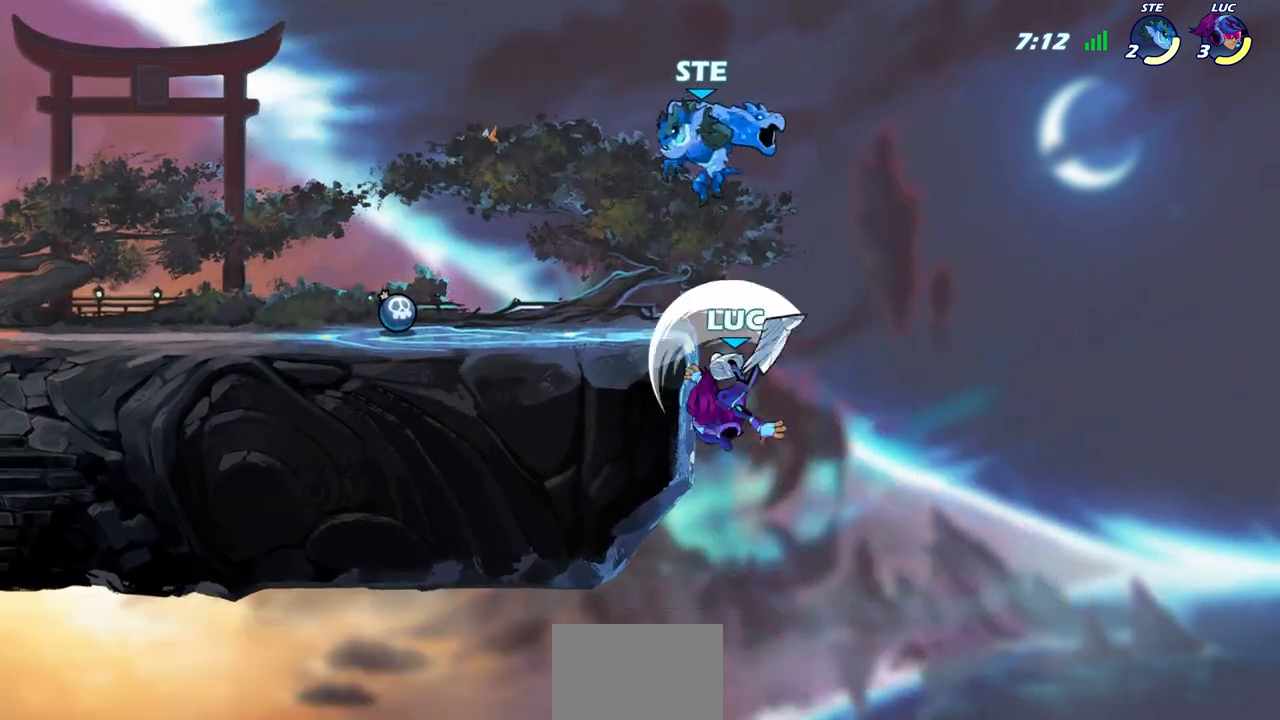
{"buttons": ["CROSS"], "left_stick": "up-right", "right_stick": "center", "events": [[100, "left_stick", "left"], [300, "left_stick", "up-right"], [383, "CROSS", "down"]]}
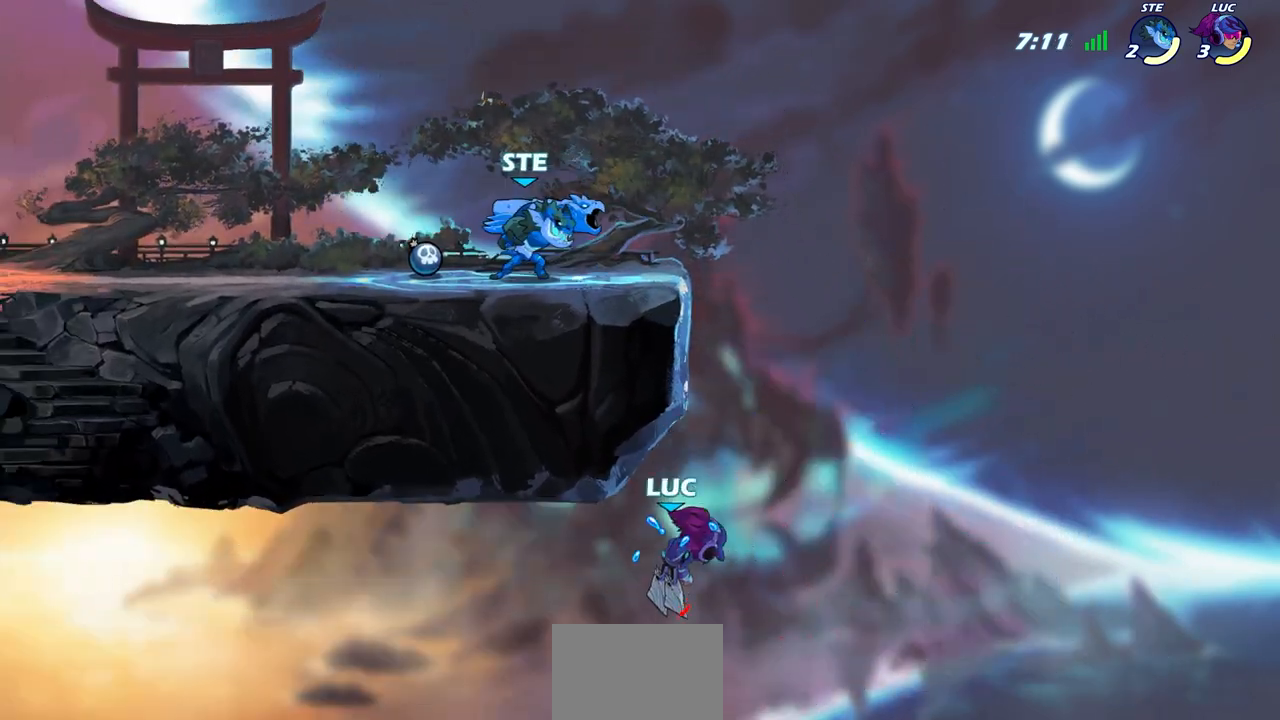
{"buttons": ["CROSS", "R2", "L3"], "left_stick": "up-left", "right_stick": "center", "events": [[100, "CROSS", "up"], [100, "left_stick", "up-left"], [300, "left_stick", "up"], [333, "CROSS", "down"], [367, "R2", "down"], [467, "L3", "down"], [467, "left_stick", "up-left"]]}
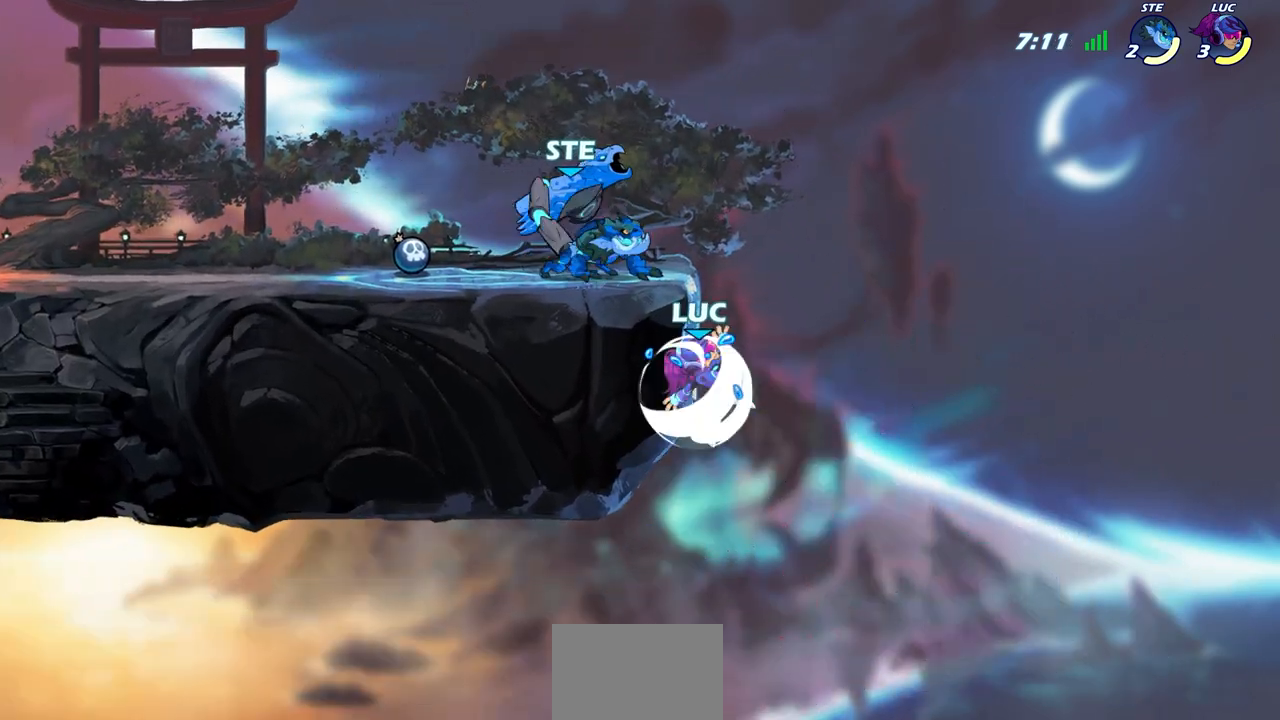
{"buttons": [], "left_stick": "left", "right_stick": "center", "events": [[50, "CROSS", "up"], [67, "R2", "up"], [150, "left_stick", "left"], [250, "CROSS", "down"], [250, "L3", "up"], [317, "CIRCLE", "down"], [333, "CROSS", "up"], [400, "CIRCLE", "up"]]}
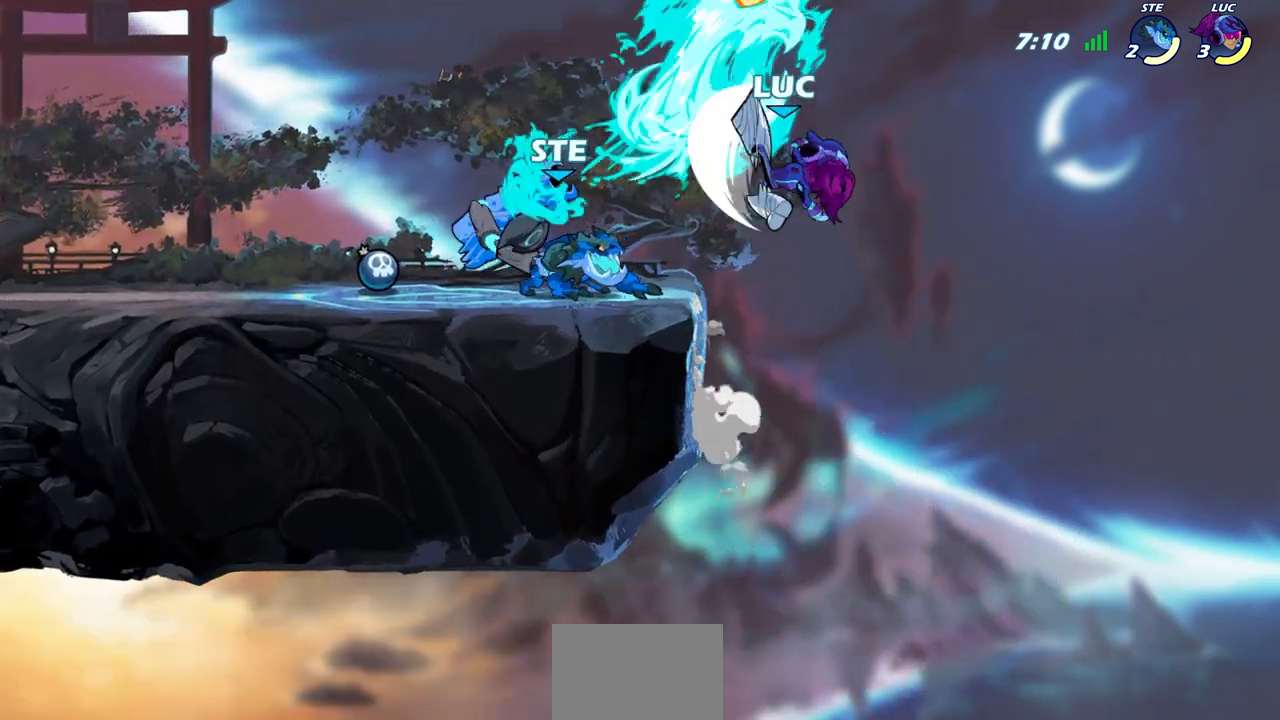
{"buttons": [], "left_stick": "left", "right_stick": "center", "events": [[50, "left_stick", "center"], [117, "left_stick", "down-right"], [183, "left_stick", "center"], [367, "left_stick", "left"]]}
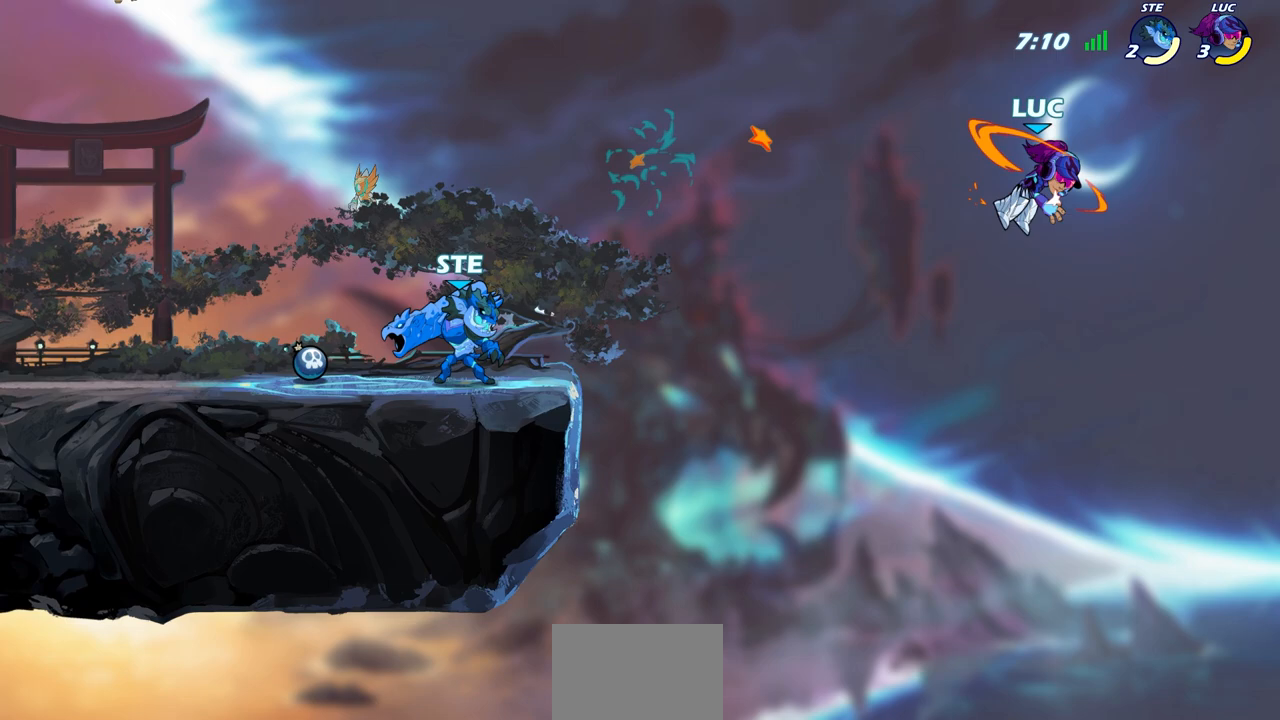
{"buttons": [], "left_stick": "left", "right_stick": "center", "events": [[283, "CROSS", "down"], [483, "CROSS", "up"]]}
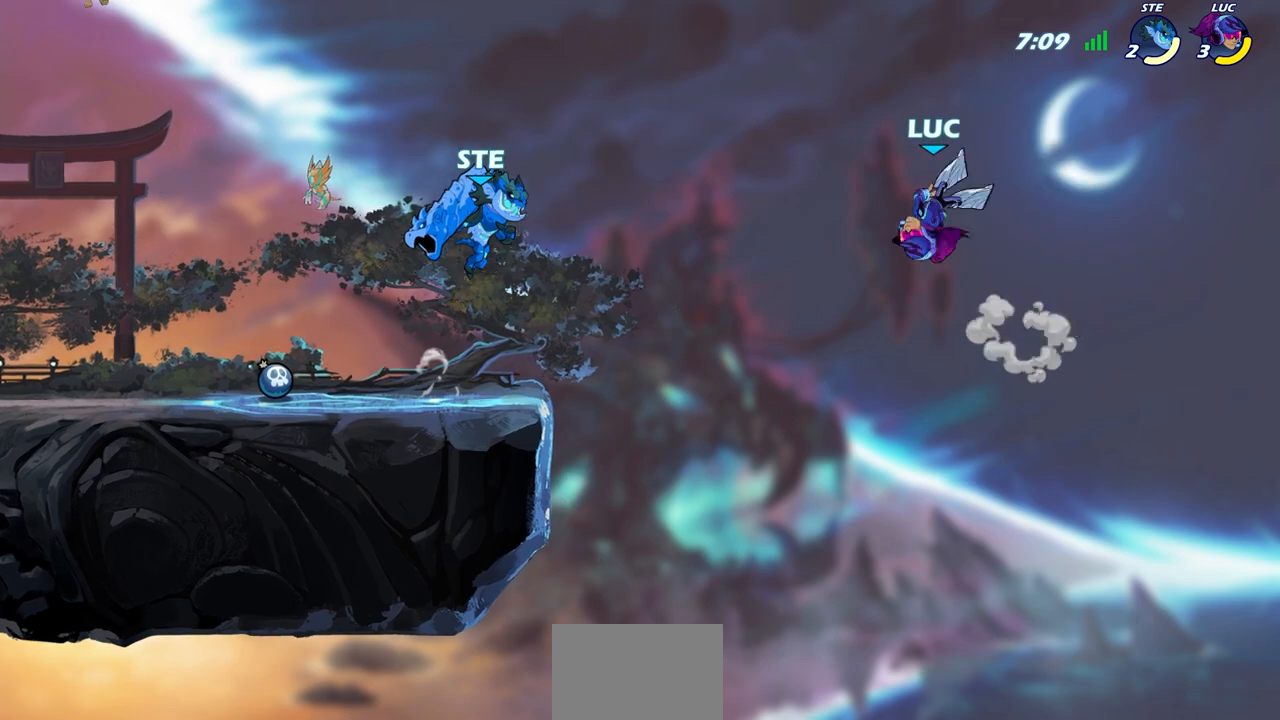
{"buttons": [], "left_stick": "up-left", "right_stick": "center", "events": [[67, "CROSS", "down"], [267, "left_stick", "up-right"], [483, "CROSS", "up"], [500, "left_stick", "up-left"]]}
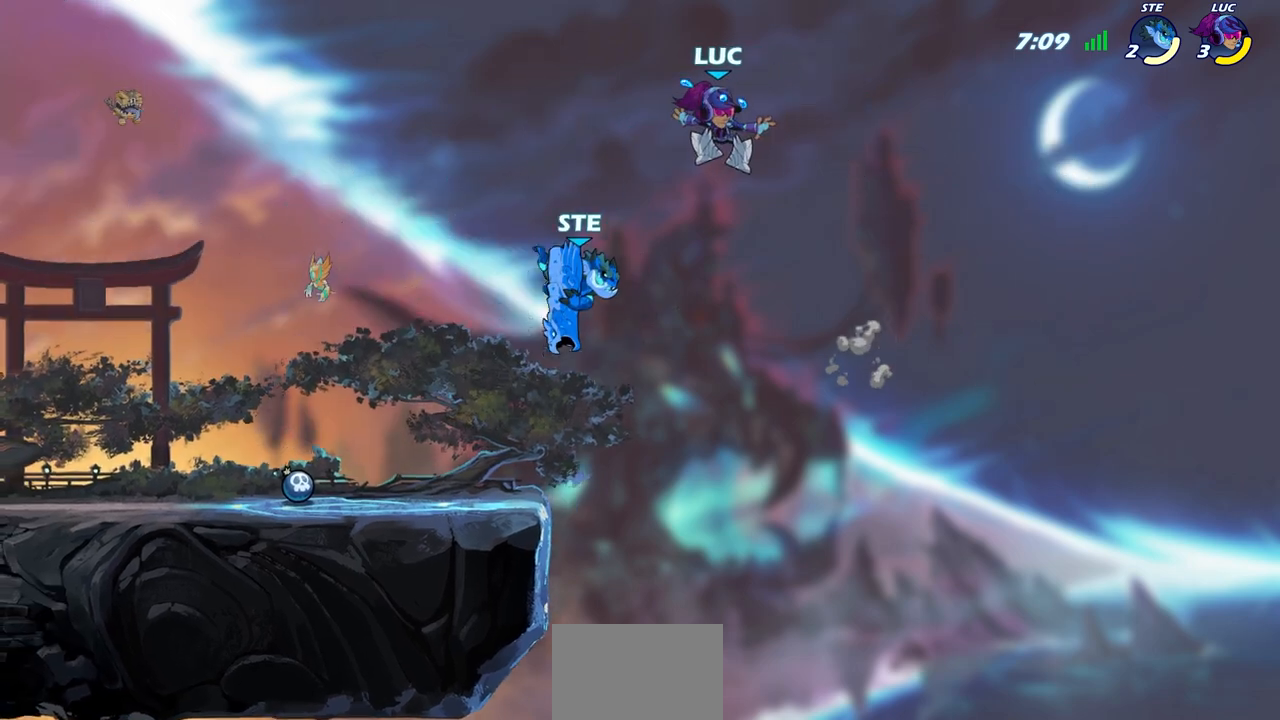
{"buttons": ["SQUARE"], "left_stick": "right", "right_stick": "center", "events": [[17, "left_stick", "left"], [483, "left_stick", "right"], [500, "SQUARE", "down"]]}
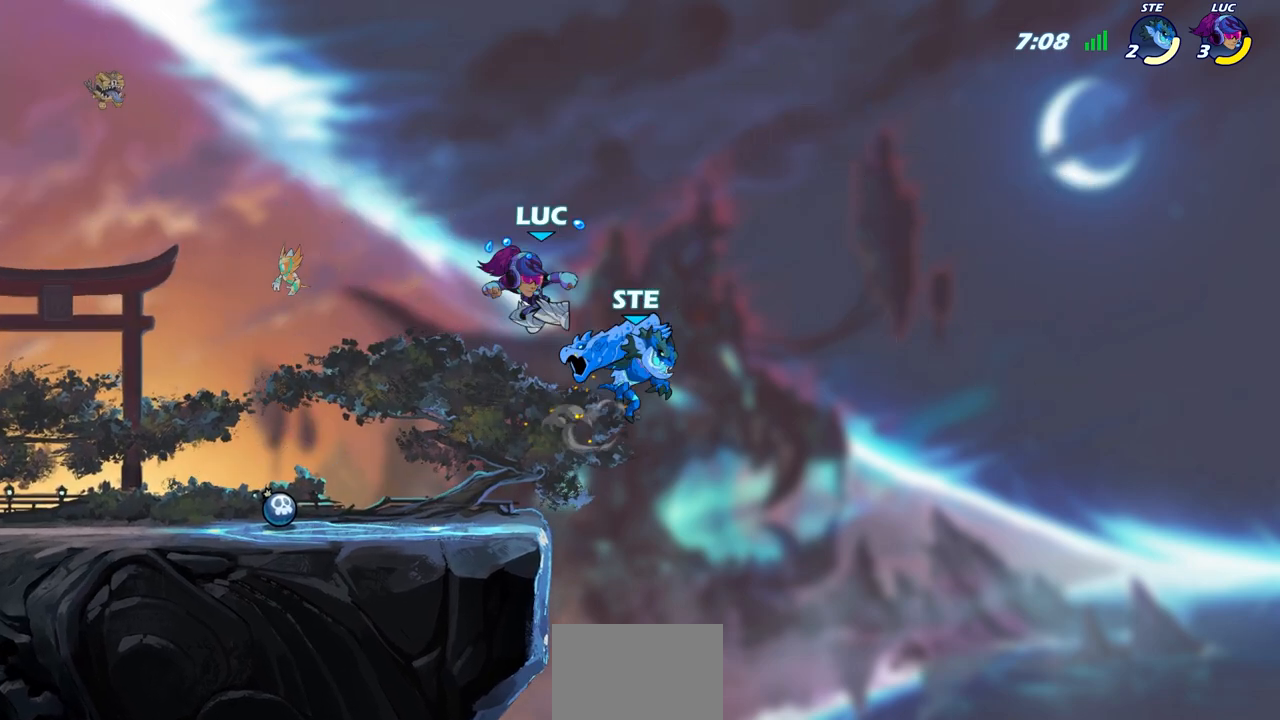
{"buttons": [], "left_stick": "left", "right_stick": "center", "events": [[83, "SQUARE", "up"], [150, "left_stick", "left"]]}
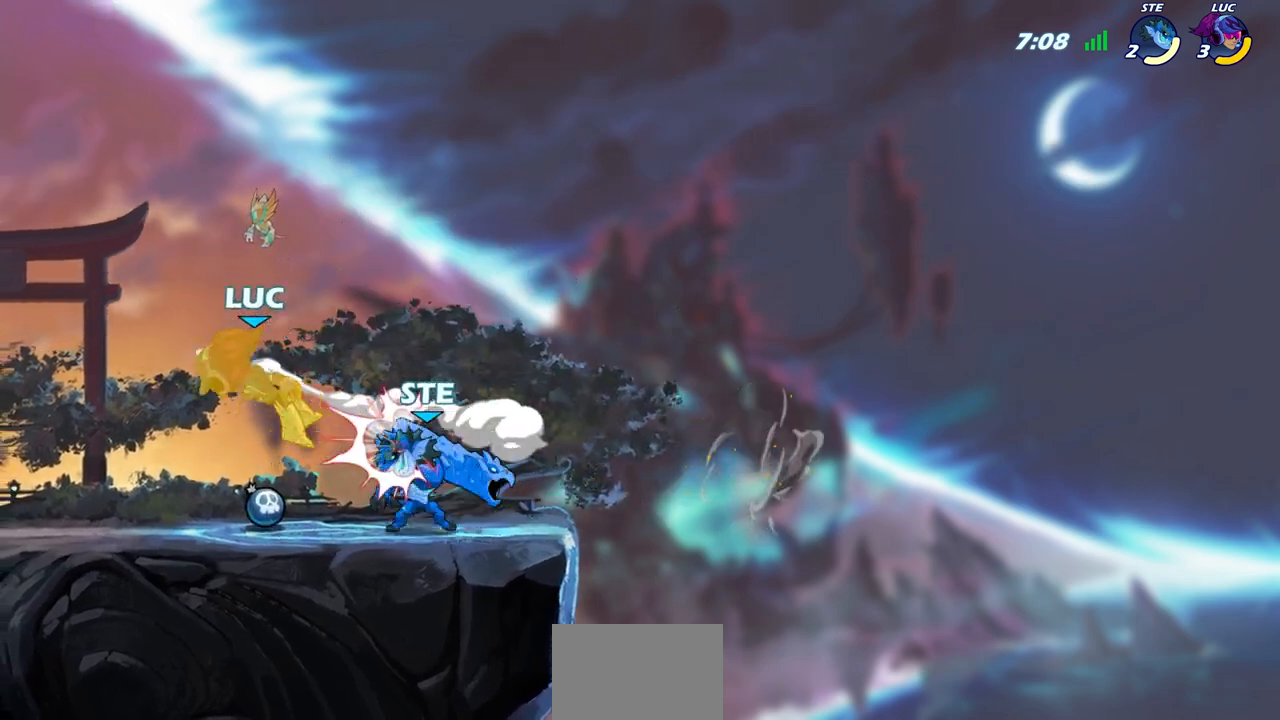
{"buttons": ["R2"], "left_stick": "up", "right_stick": "center", "events": [[150, "left_stick", "center"], [200, "left_stick", "up-left"], [283, "R2", "down"], [300, "left_stick", "up"]]}
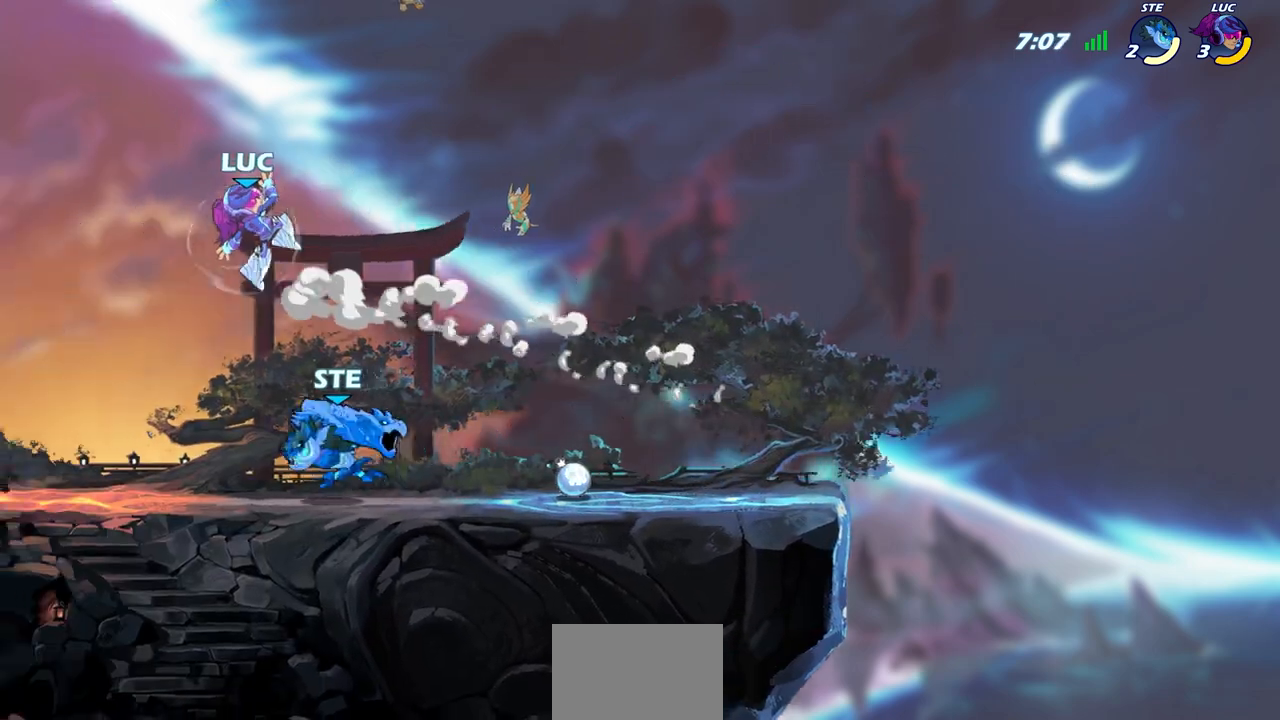
{"buttons": [], "left_stick": "up-left", "right_stick": "center", "events": [[17, "R2", "up"], [217, "left_stick", "up-left"]]}
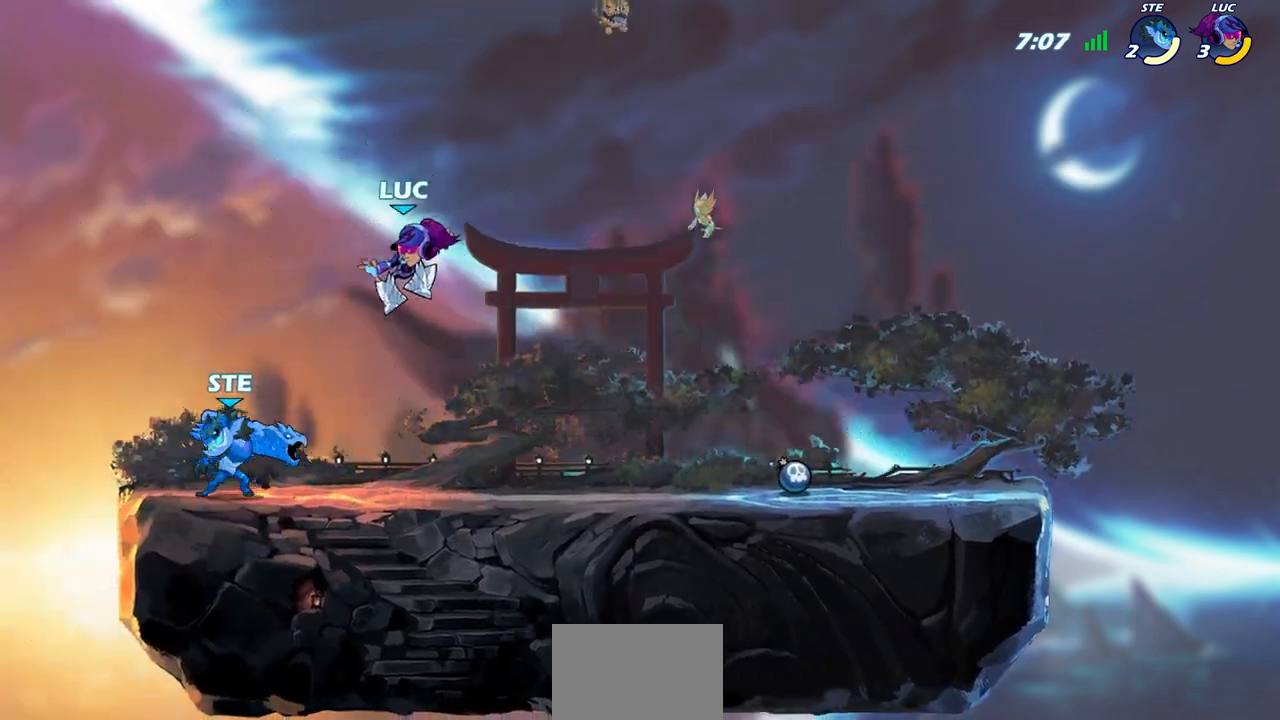
{"buttons": ["SQUARE"], "left_stick": "down", "right_stick": "center", "events": [[50, "CROSS", "down"], [183, "CROSS", "up"], [183, "left_stick", "up-right"], [283, "left_stick", "down"], [500, "SQUARE", "down"]]}
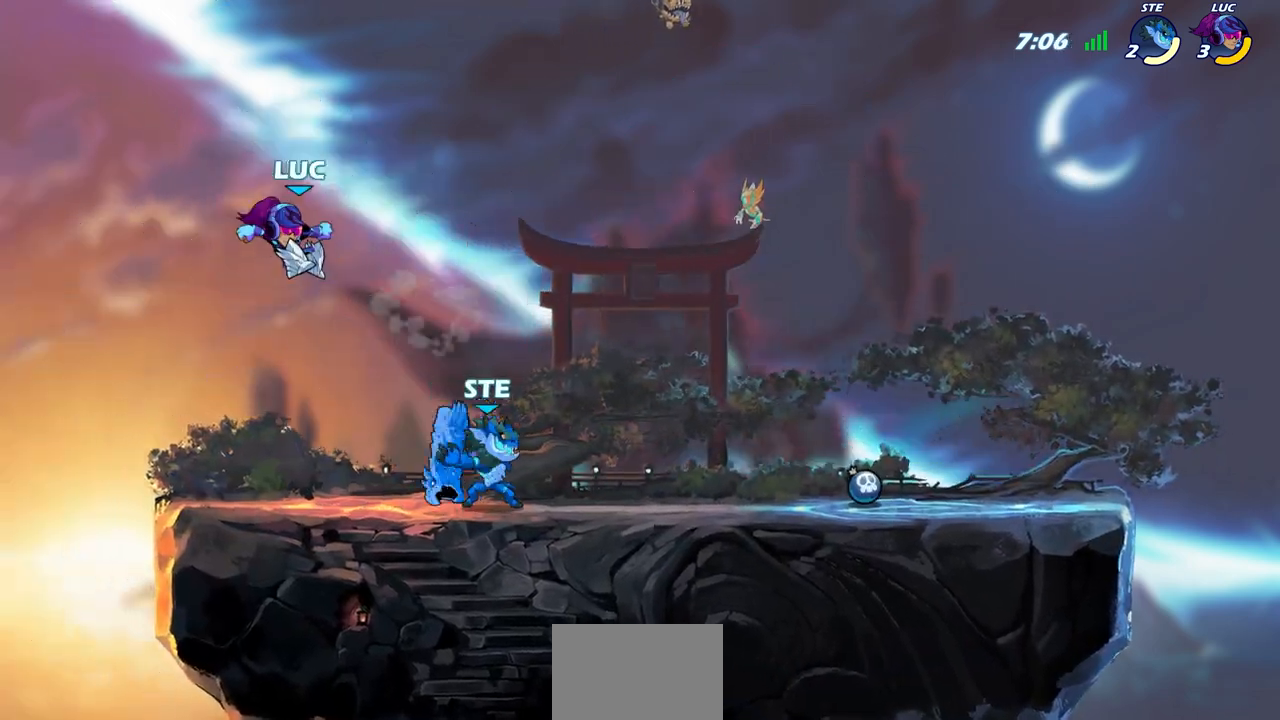
{"buttons": [], "left_stick": "center", "right_stick": "center", "events": [[100, "SQUARE", "up"], [383, "left_stick", "center"]]}
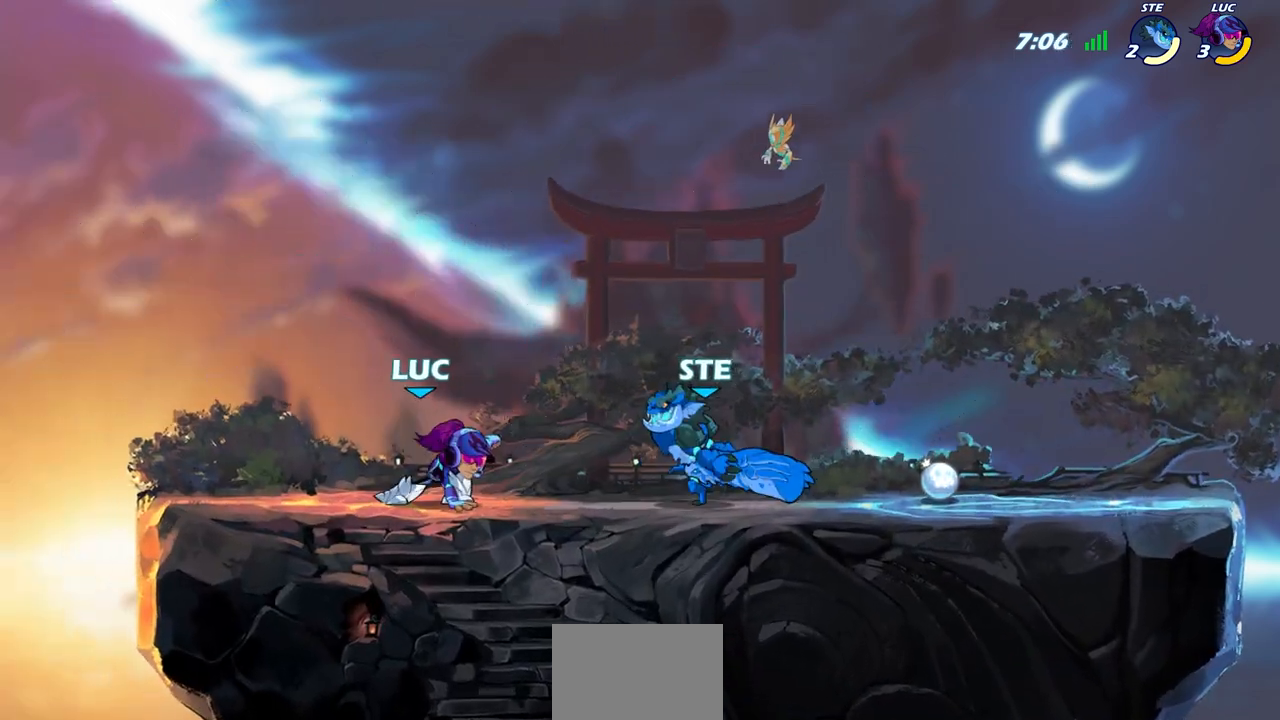
{"buttons": [], "left_stick": "down-left", "right_stick": "center", "events": [[33, "left_stick", "up-left"], [133, "CROSS", "down"], [300, "CROSS", "up"], [433, "left_stick", "down-left"]]}
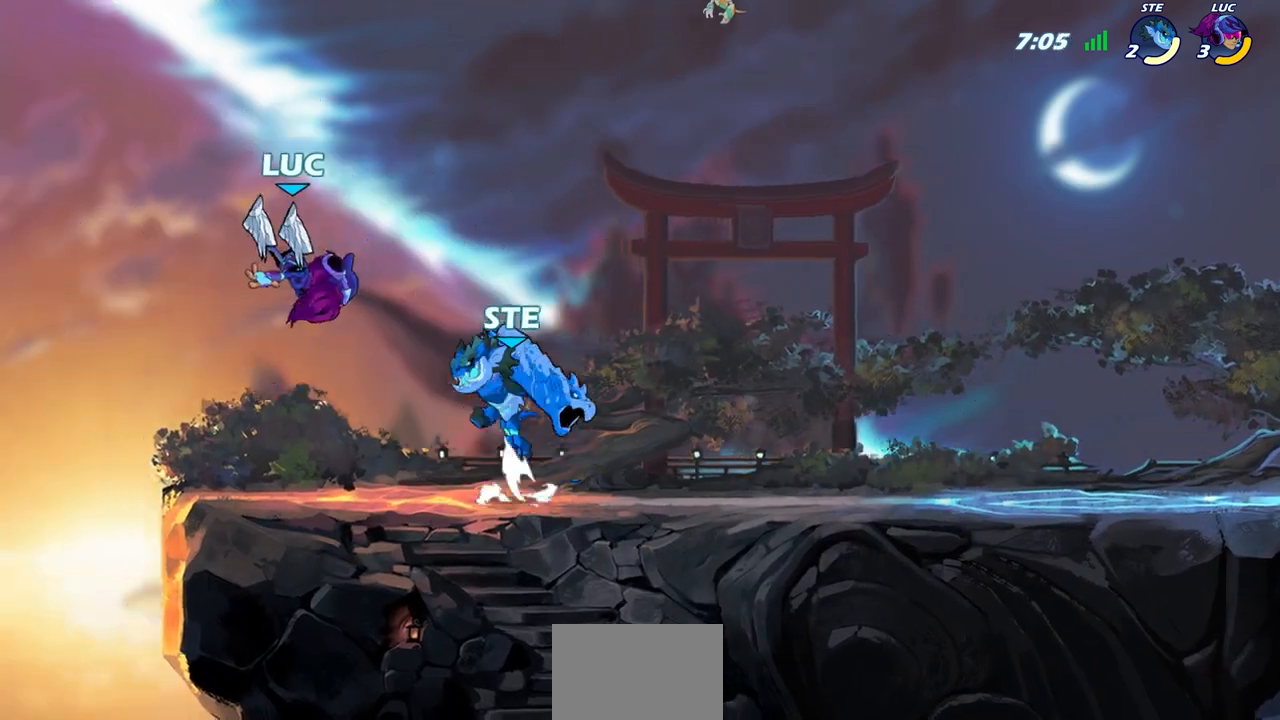
{"buttons": [], "left_stick": "left", "right_stick": "center", "events": [[33, "left_stick", "down-right"], [400, "left_stick", "left"]]}